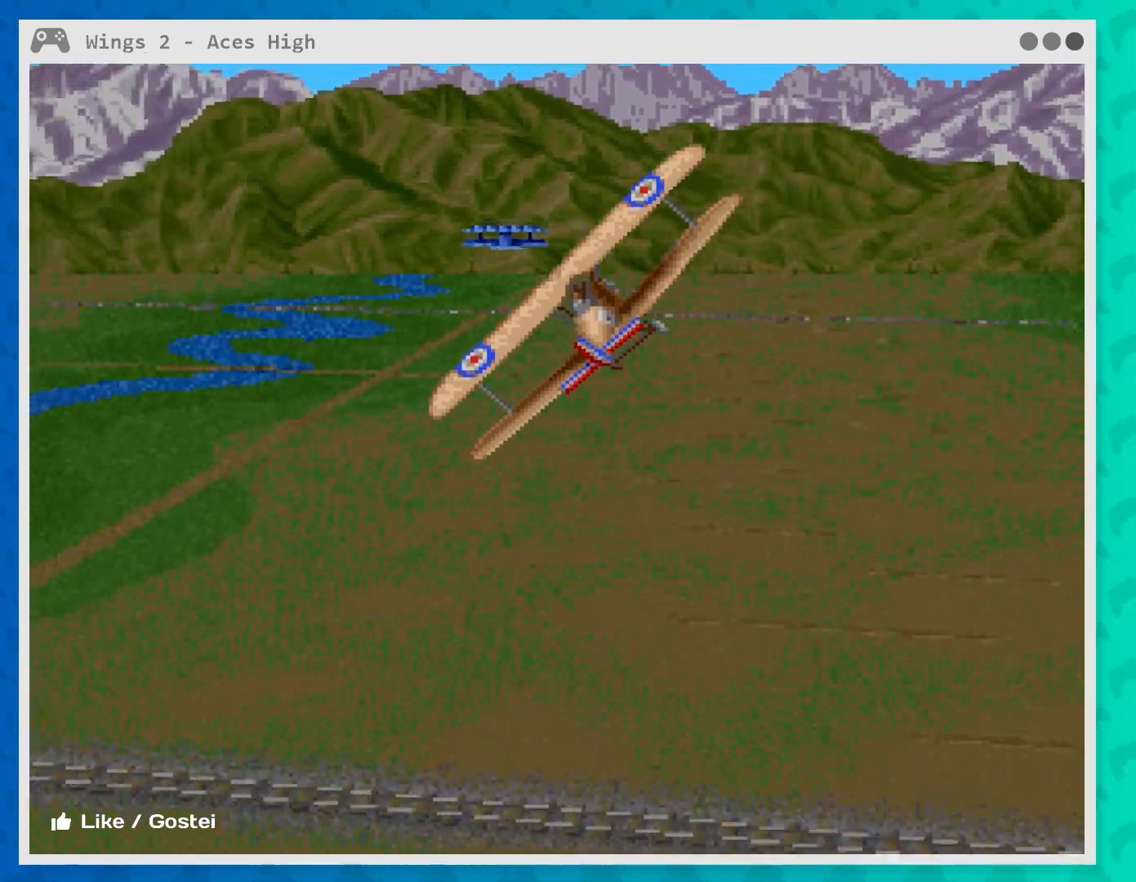
Gameplay with a controller (Xbox layout); each line is a JSON object with the inputs held at the frame after it. "events" lists button and stick changes between this image and that frame as [ms after this image, input, new state], when the widget could be followed in between. Not read: L3 R3 right_stick.
{"buttons": [], "left_stick": "center", "events": [[33, "Y", "down"], [217, "Y", "up"]]}
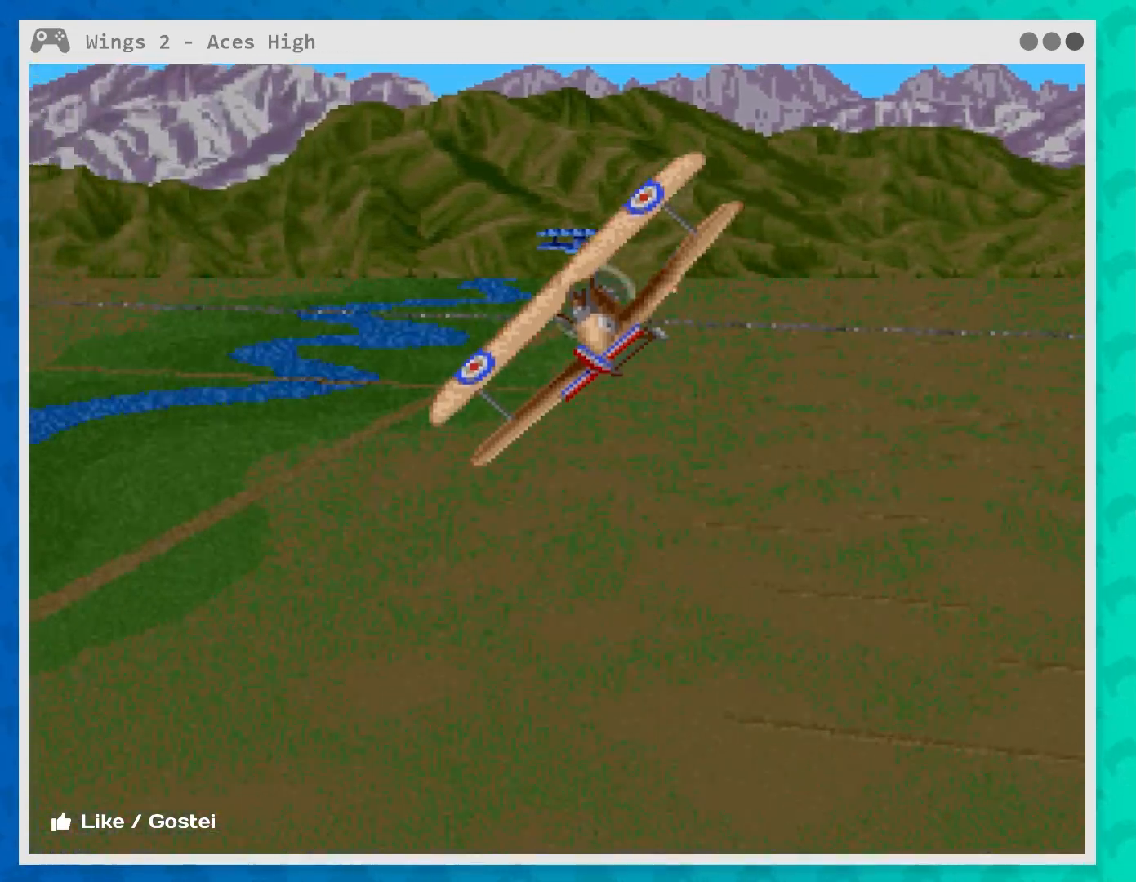
{"buttons": [], "left_stick": "center", "events": [[67, "left_stick", "right"], [433, "left_stick", "center"]]}
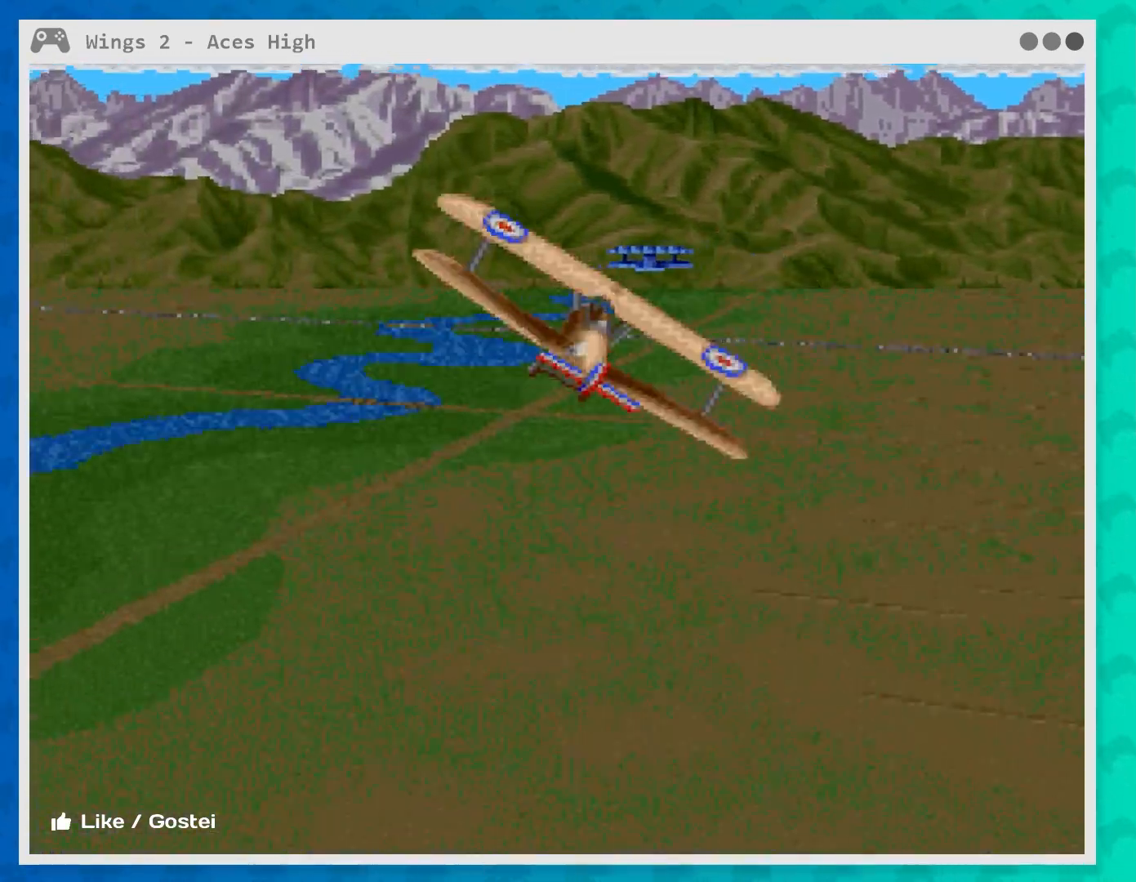
{"buttons": [], "left_stick": "right", "events": [[383, "left_stick", "right"]]}
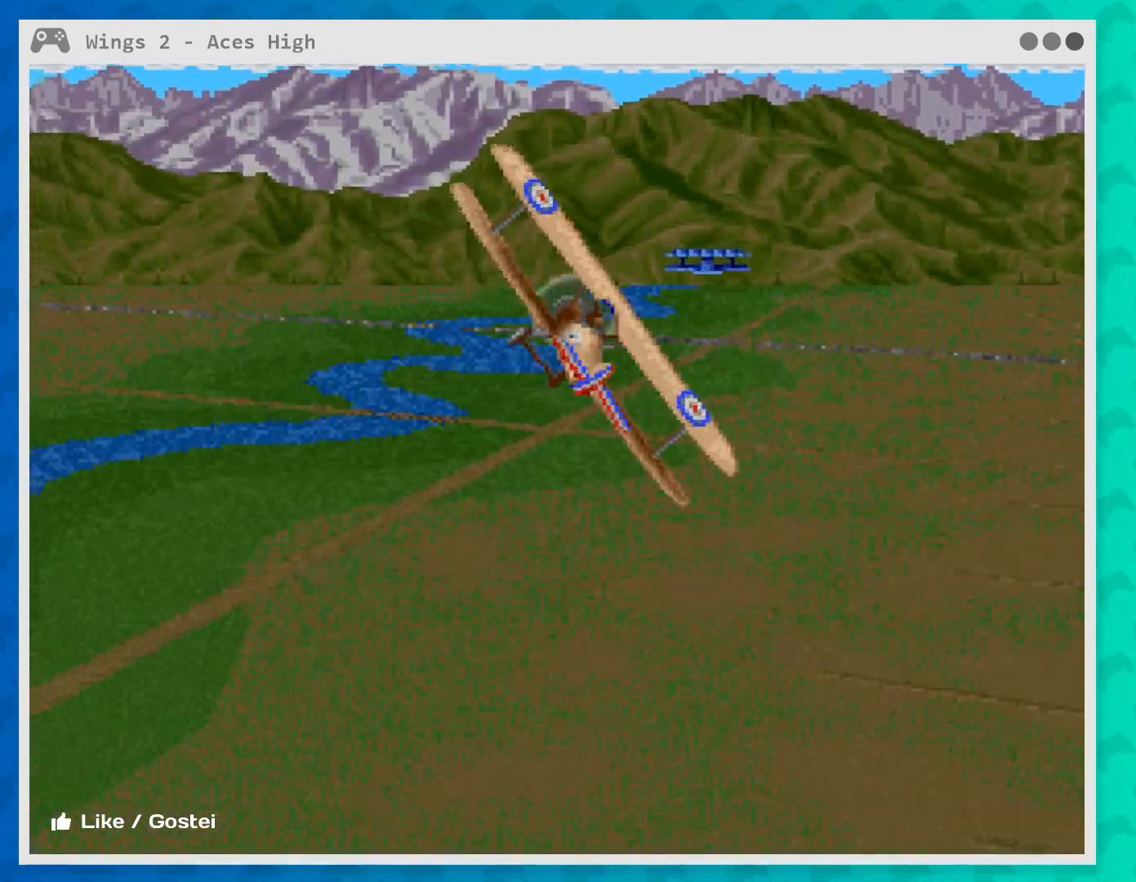
{"buttons": [], "left_stick": "center", "events": [[117, "left_stick", "center"], [133, "B", "down"], [450, "B", "up"]]}
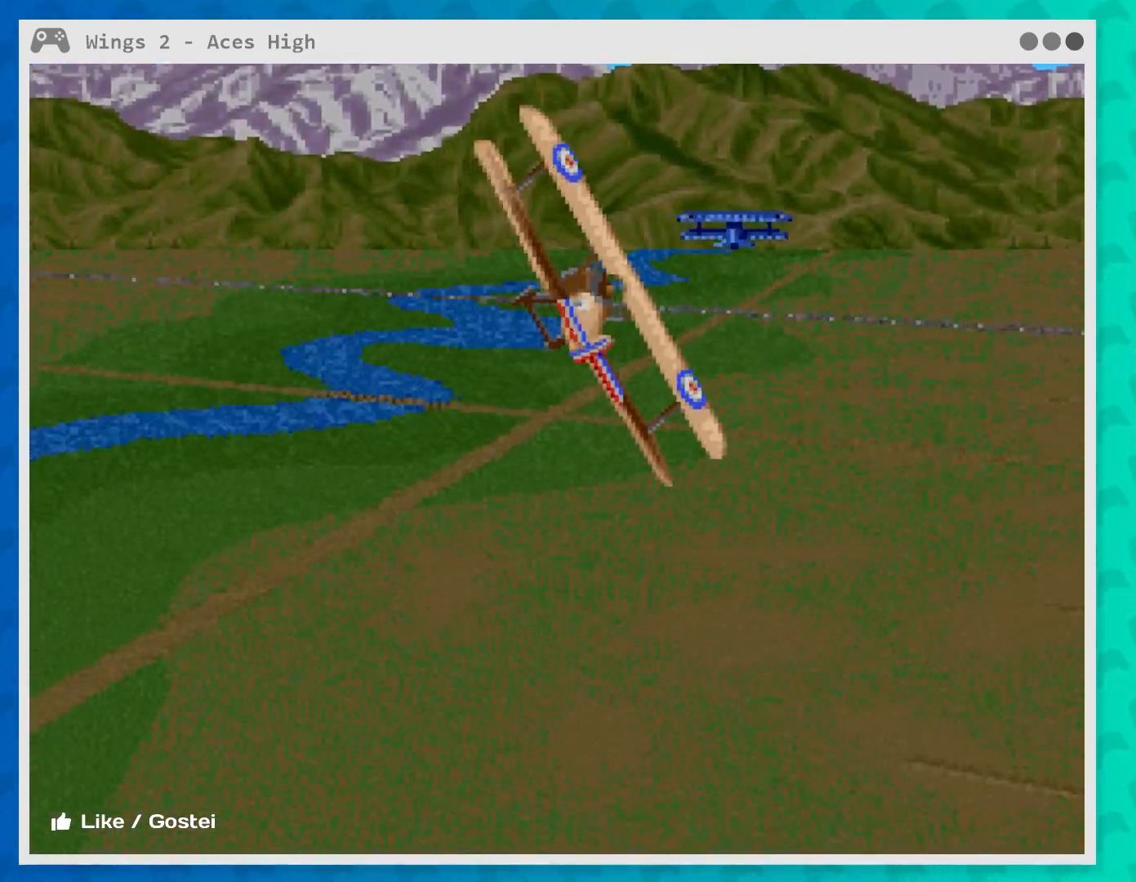
{"buttons": [], "left_stick": "center", "events": [[183, "A", "down"], [450, "A", "up"]]}
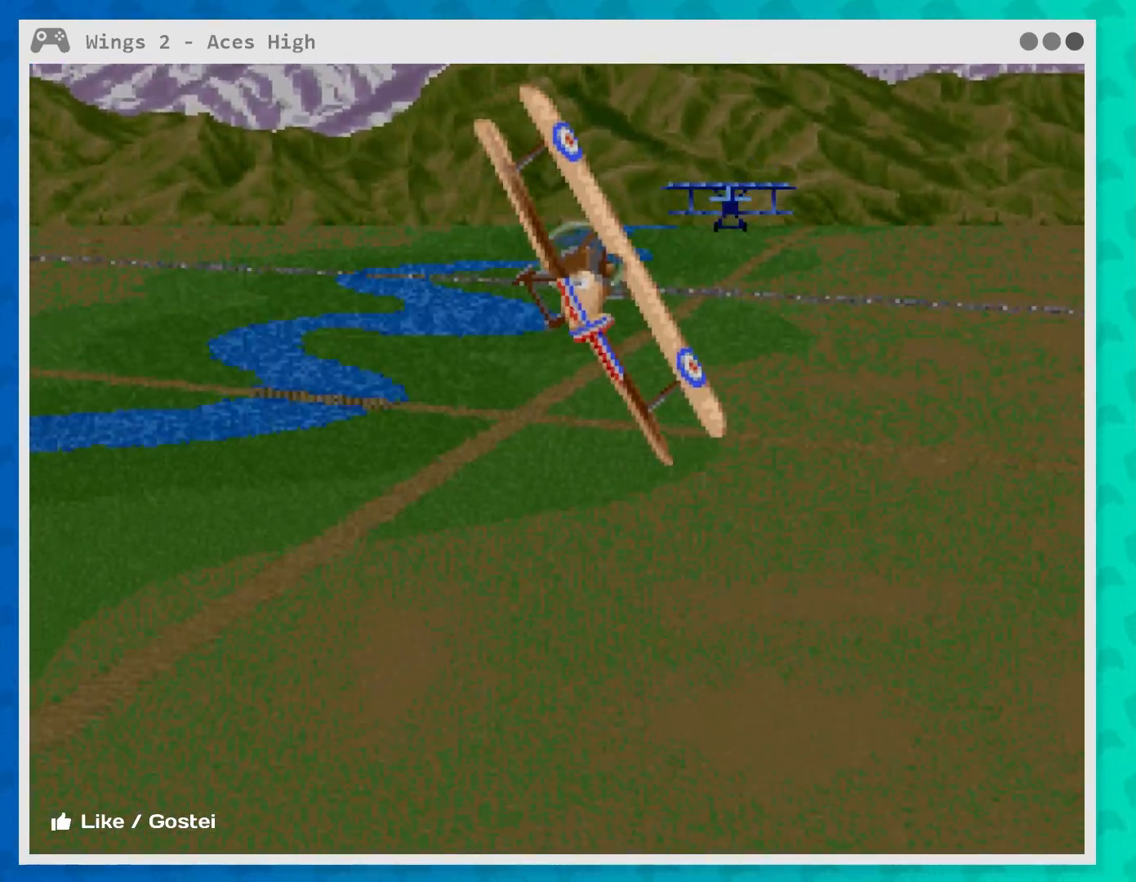
{"buttons": [], "left_stick": "center", "events": []}
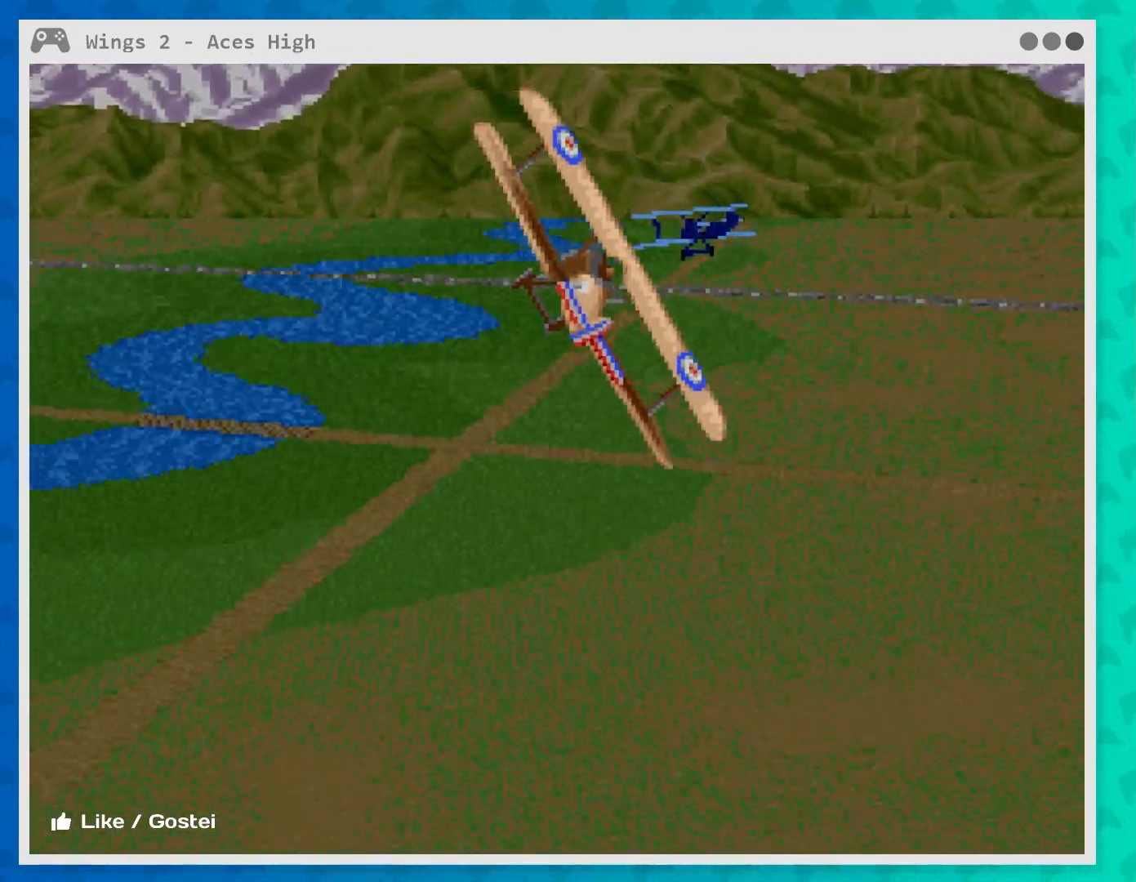
{"buttons": ["Y"], "left_stick": "center", "events": [[100, "A", "down"], [233, "A", "up"], [417, "Y", "down"]]}
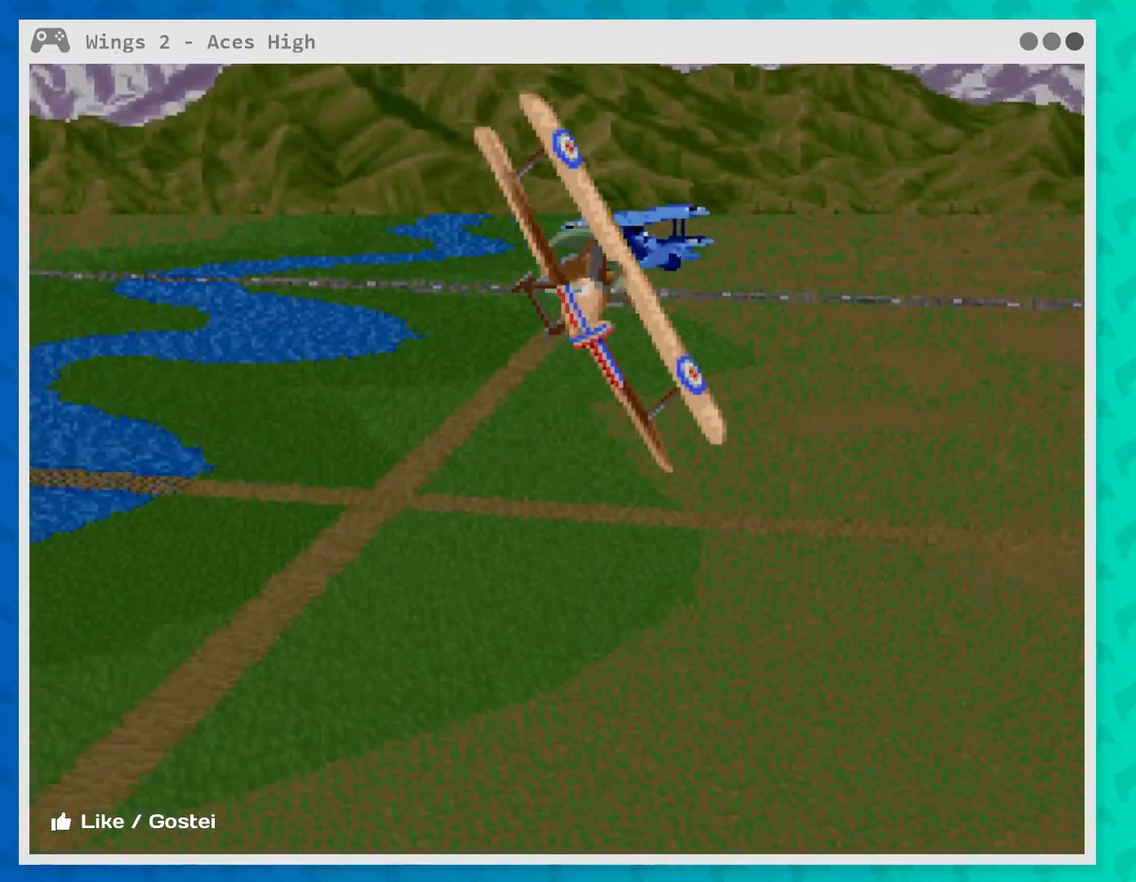
{"buttons": [], "left_stick": "left", "events": [[33, "Y", "up"], [117, "Y", "down"], [250, "Y", "up"], [383, "left_stick", "left"]]}
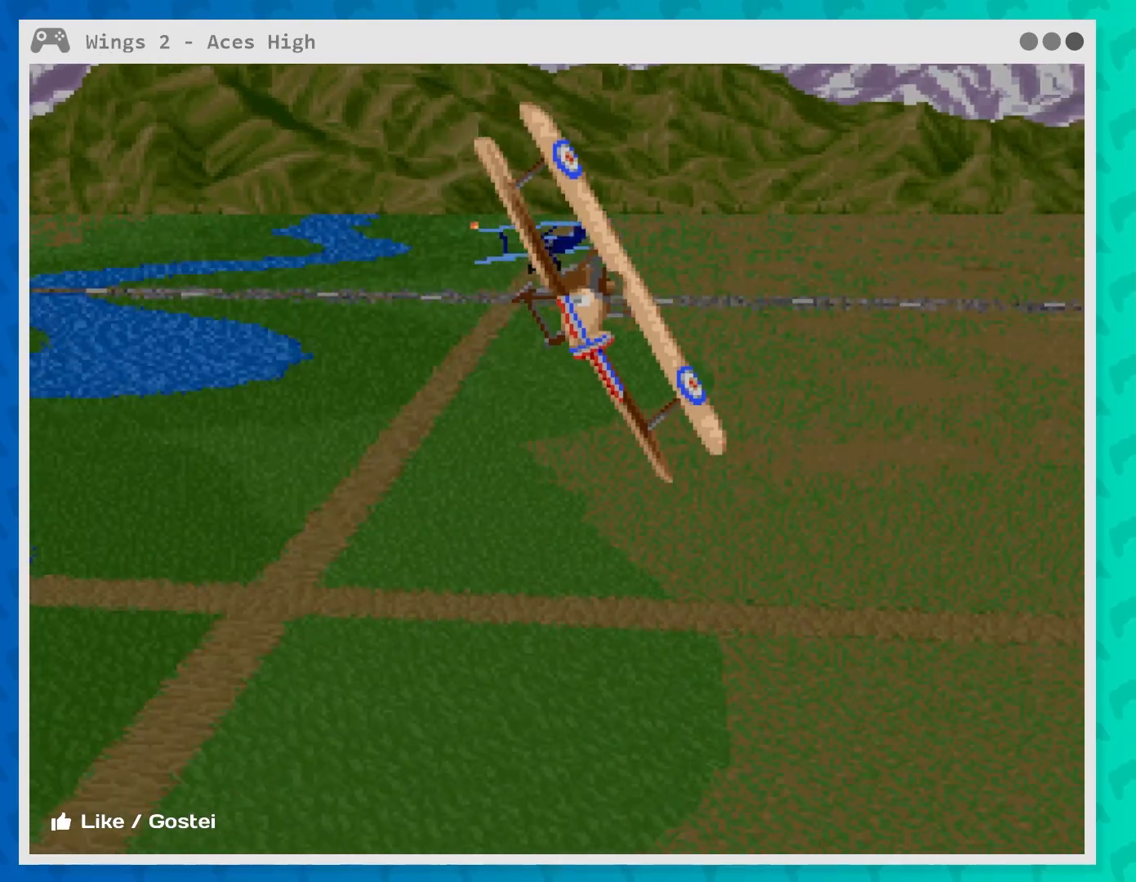
{"buttons": [], "left_stick": "center", "events": [[300, "Y", "down"], [333, "left_stick", "center"], [450, "Y", "up"]]}
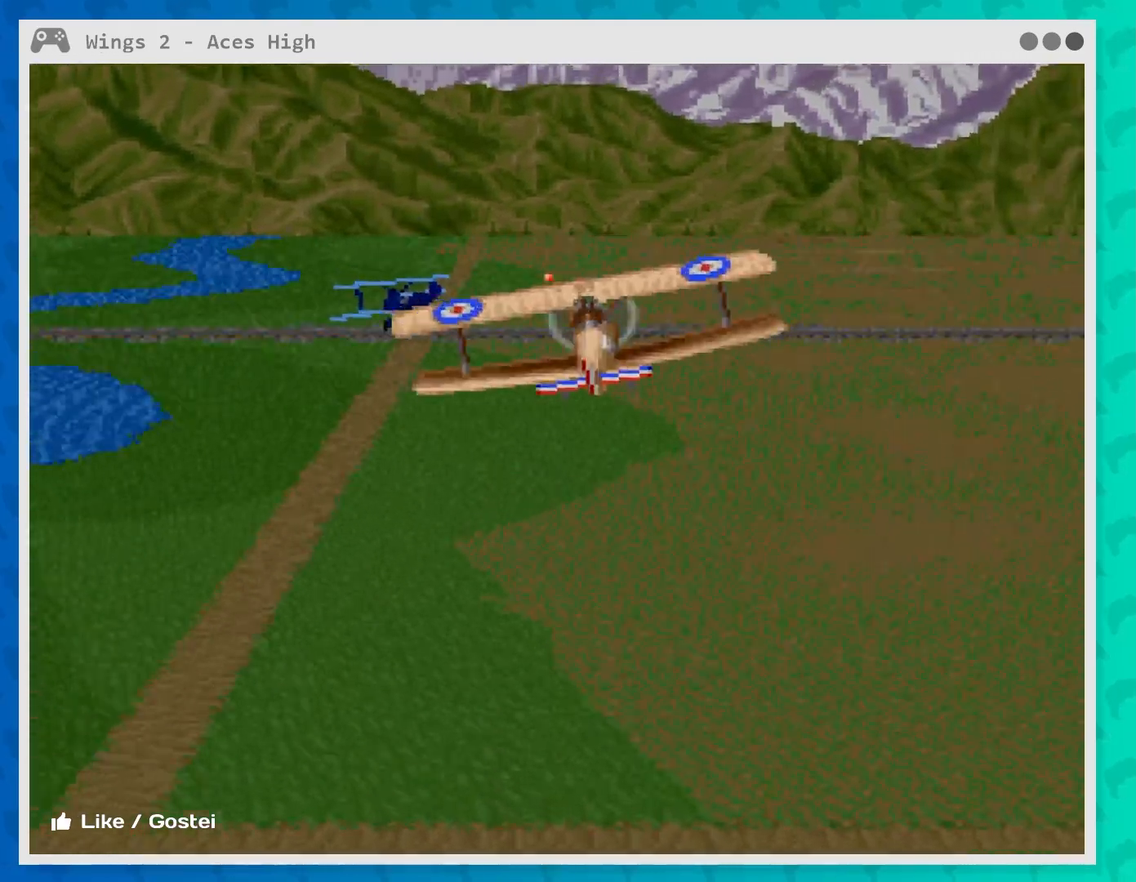
{"buttons": [], "left_stick": "down-left", "events": [[300, "left_stick", "down-left"]]}
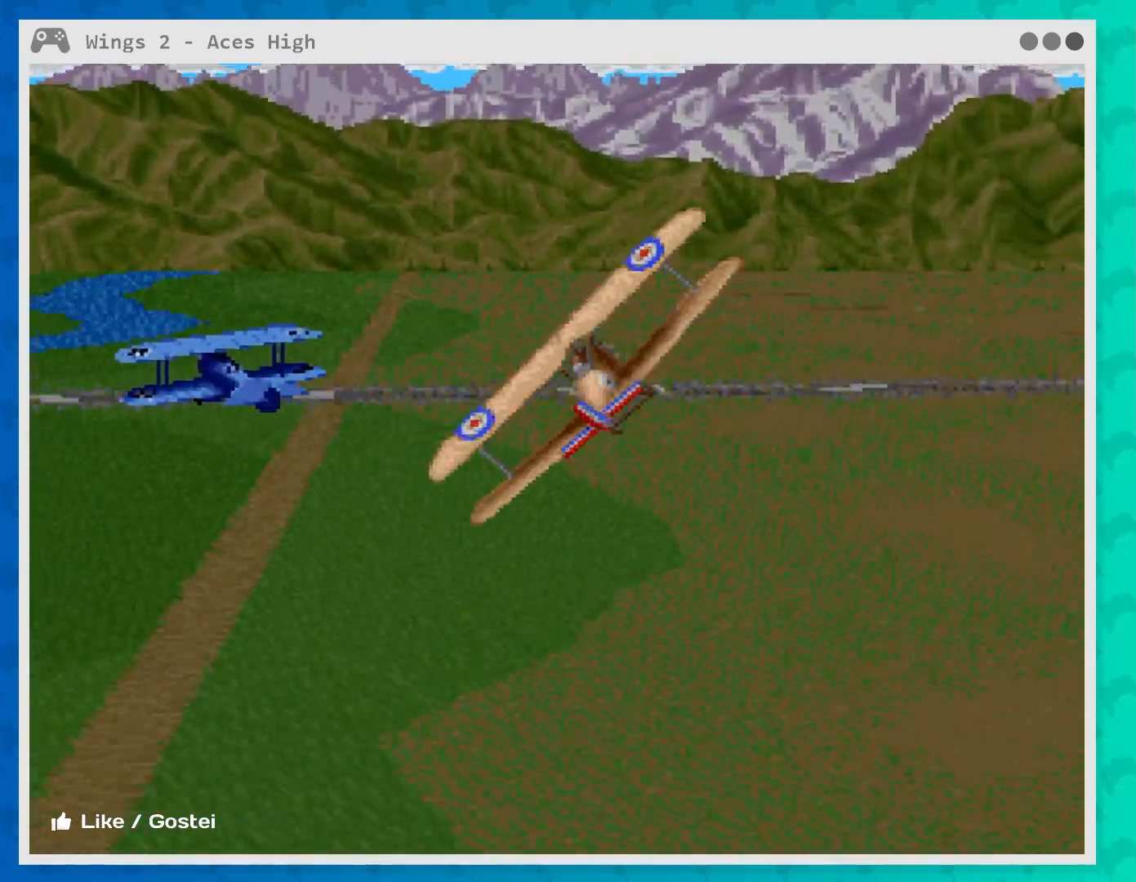
{"buttons": [], "left_stick": "center", "events": [[17, "left_stick", "center"], [50, "Y", "down"], [200, "Y", "up"]]}
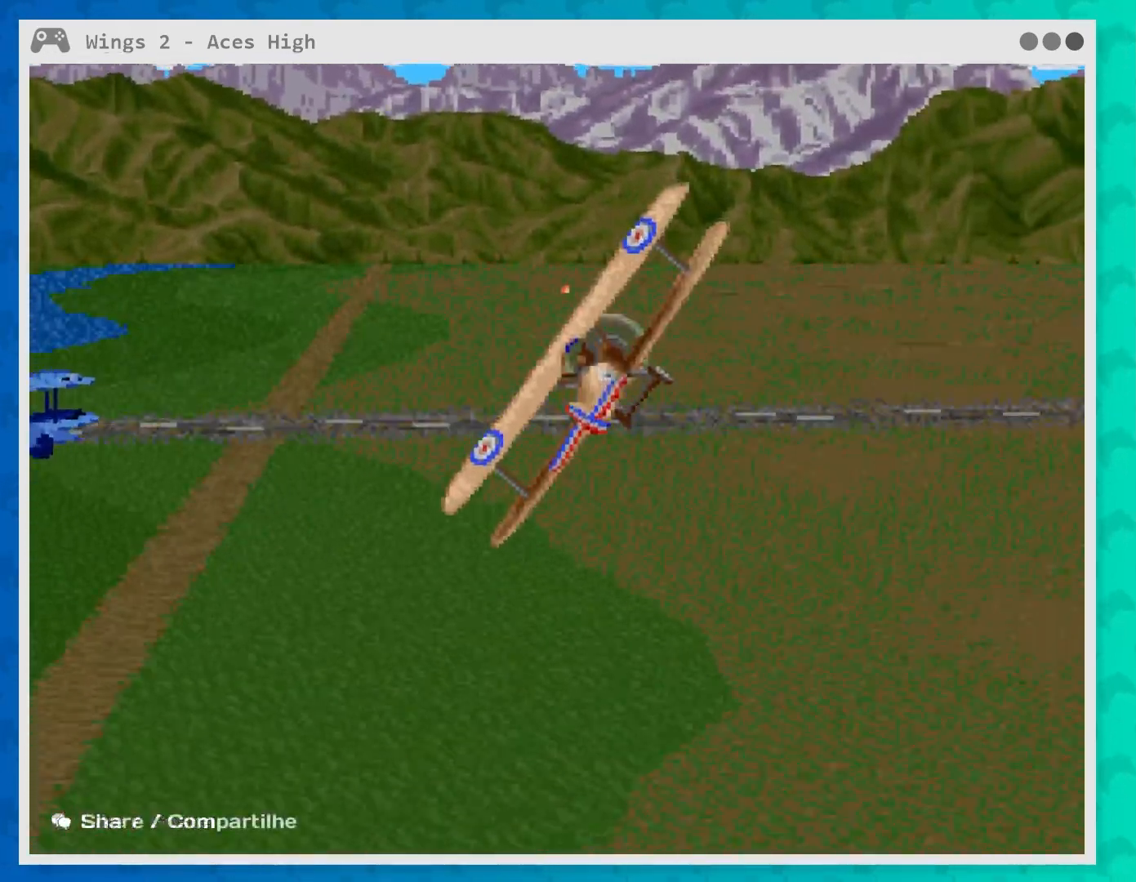
{"buttons": [], "left_stick": "down-left", "events": [[117, "left_stick", "down-left"]]}
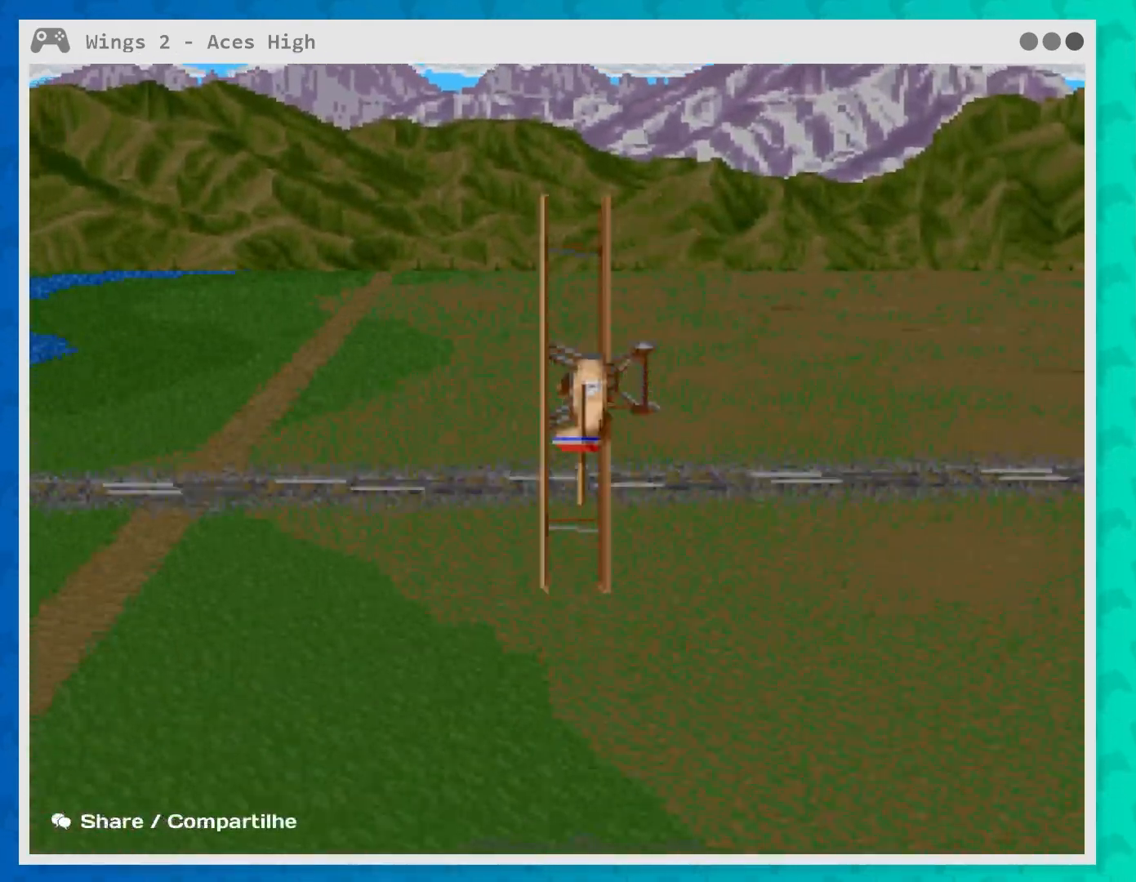
{"buttons": [], "left_stick": "down", "events": [[50, "left_stick", "center"], [200, "left_stick", "down"]]}
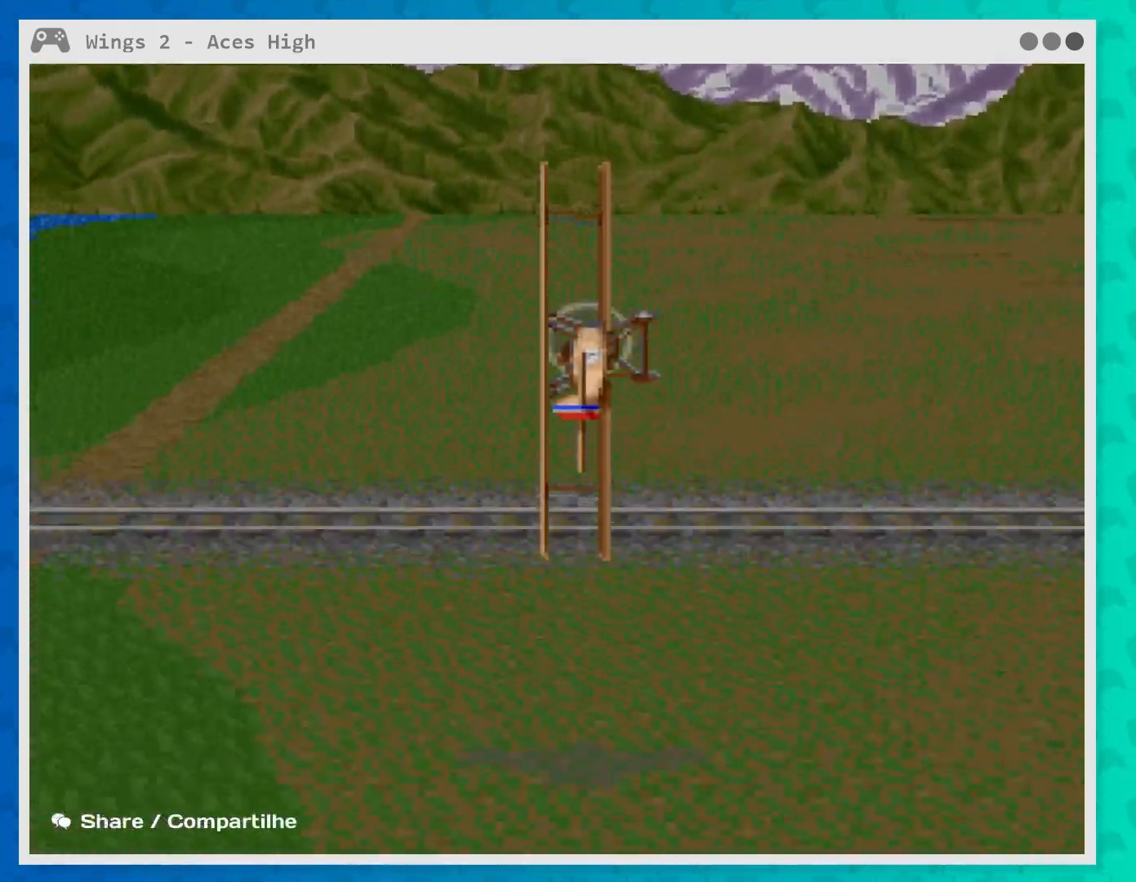
{"buttons": [], "left_stick": "down", "events": []}
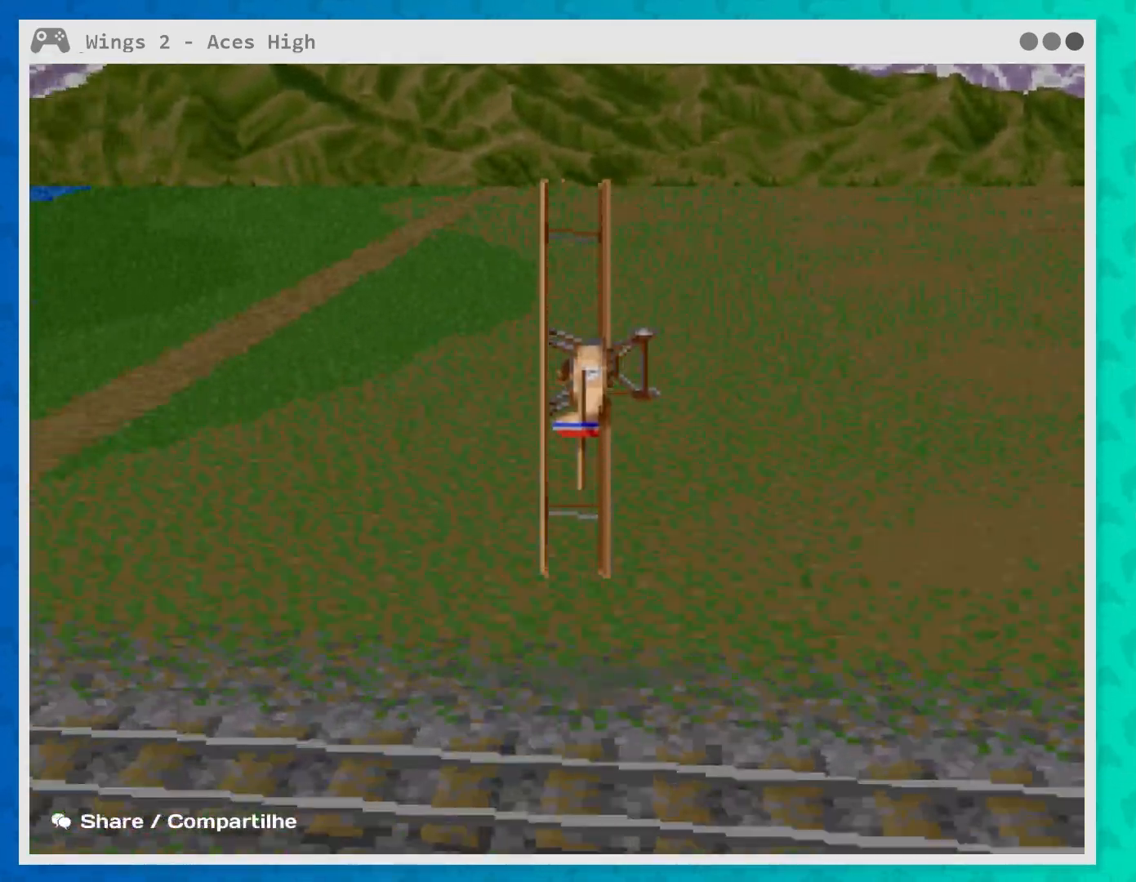
{"buttons": [], "left_stick": "center", "events": [[450, "left_stick", "center"]]}
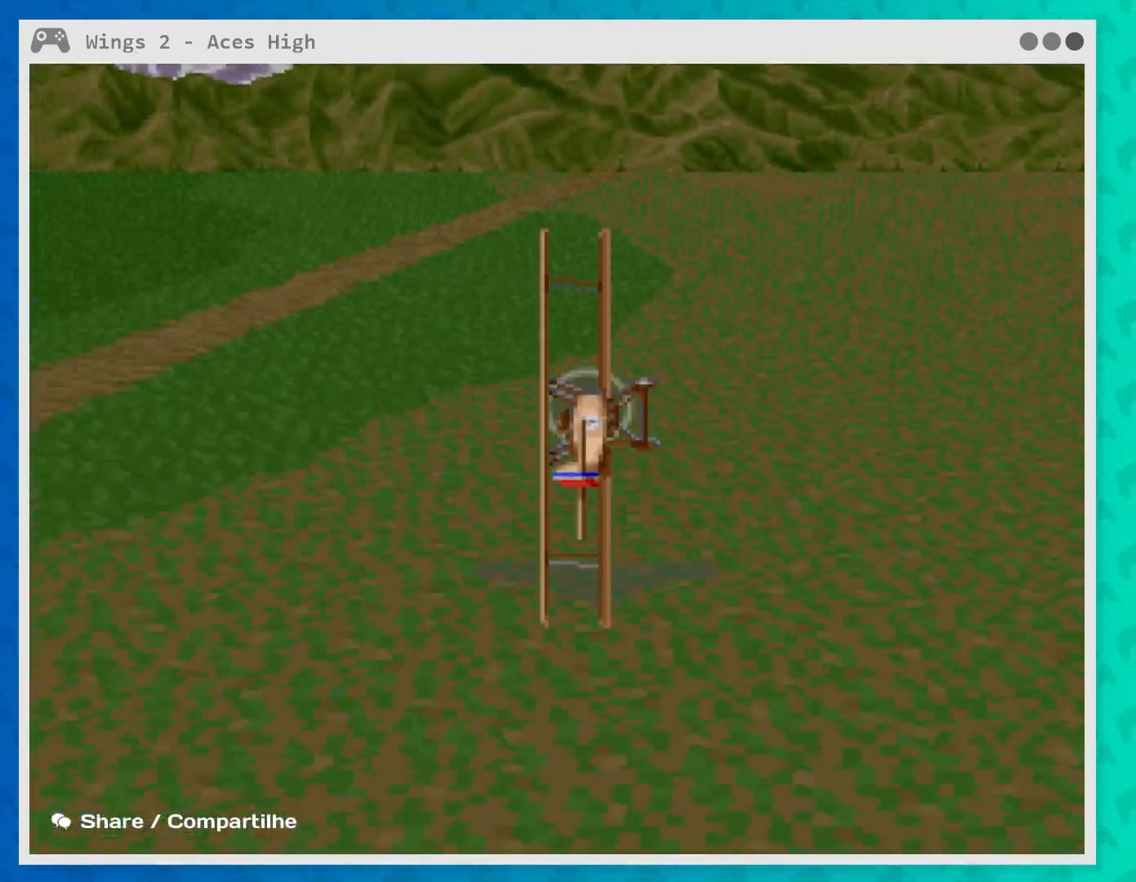
{"buttons": [], "left_stick": "up-right", "events": [[67, "left_stick", "up-right"]]}
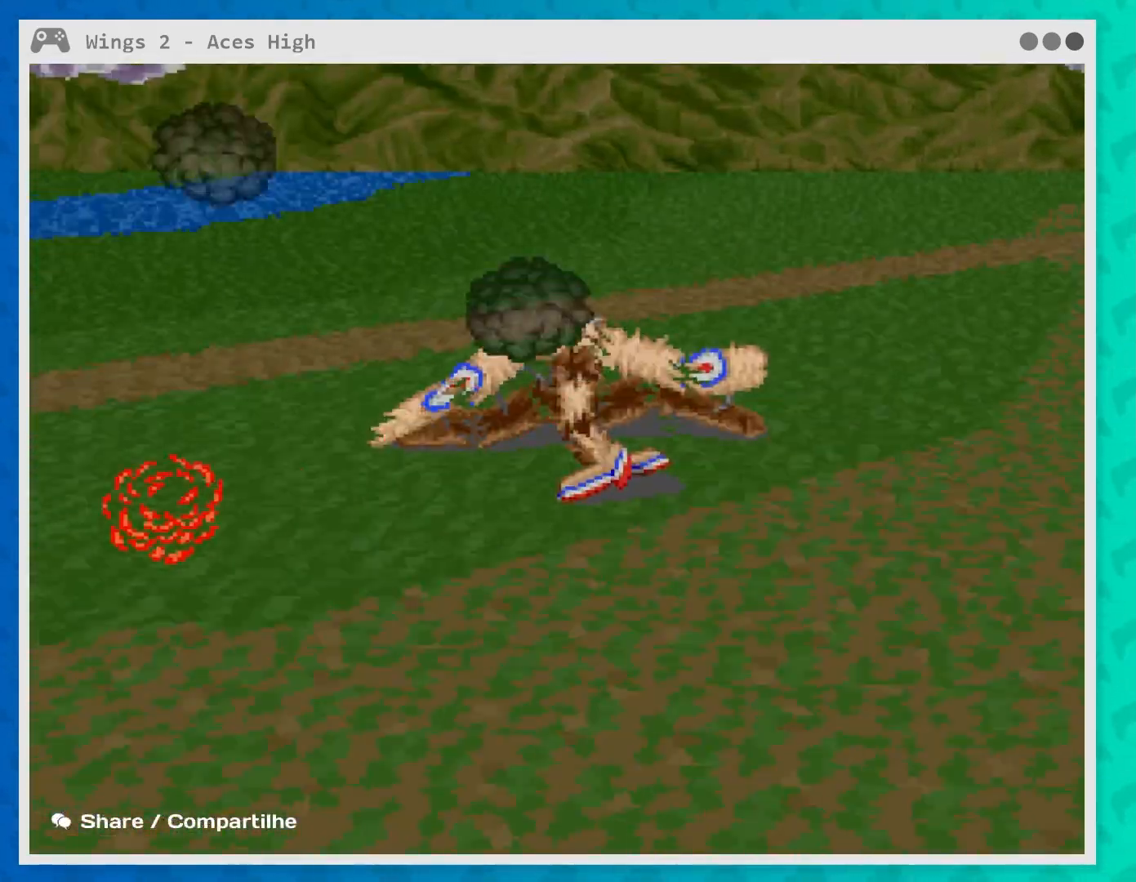
{"buttons": [], "left_stick": "center", "events": [[483, "left_stick", "center"]]}